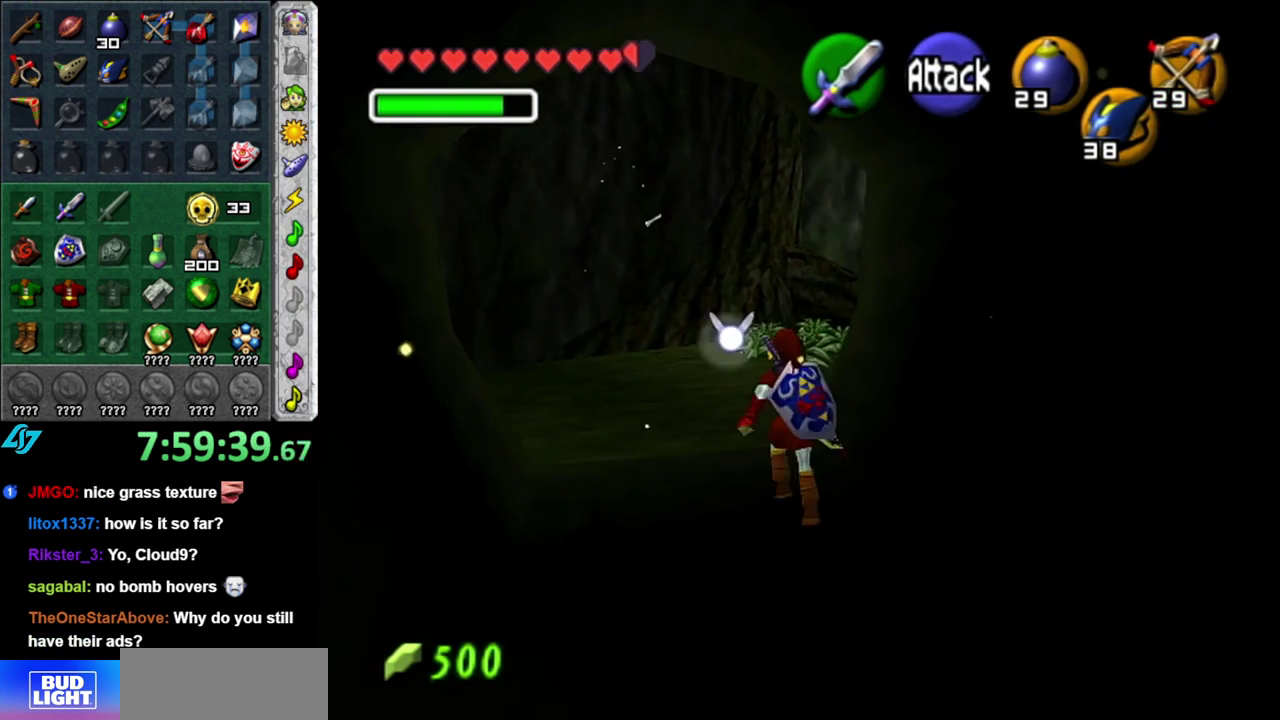
Gameplay with a controller (Nintendo layout); each line is a JSON object with the inputs held at the frame after it. "events" lists button and stick changes between this image and that frame as [ms after this image, input, new state], when the widget could be followed in between. This overlay highlights the sticks when they move; stick clicks (L3 R3) are not distinguishable. Not read: L2 L3 R2 R3 START Y.
{"buttons": [], "left_stick": "up", "right_stick": "center", "events": [[17, "A", "up"]]}
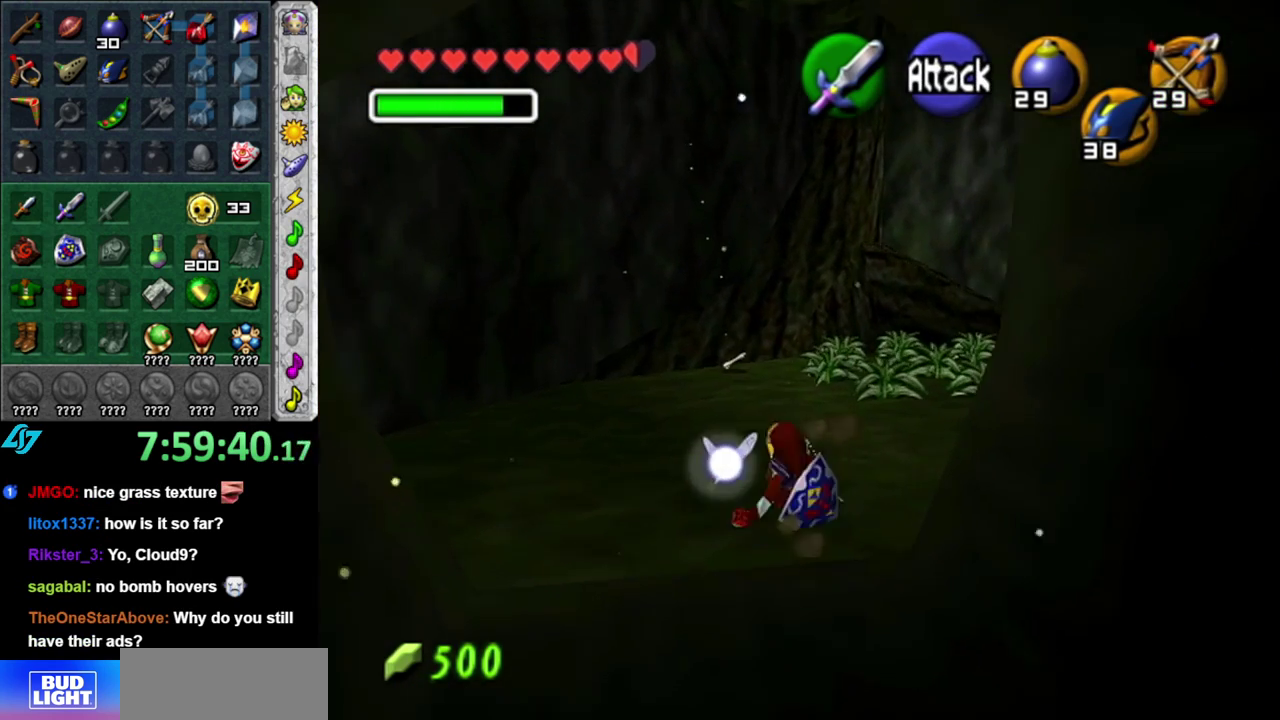
{"buttons": [], "left_stick": "up", "right_stick": "center", "events": [[50, "A", "down"], [217, "A", "up"]]}
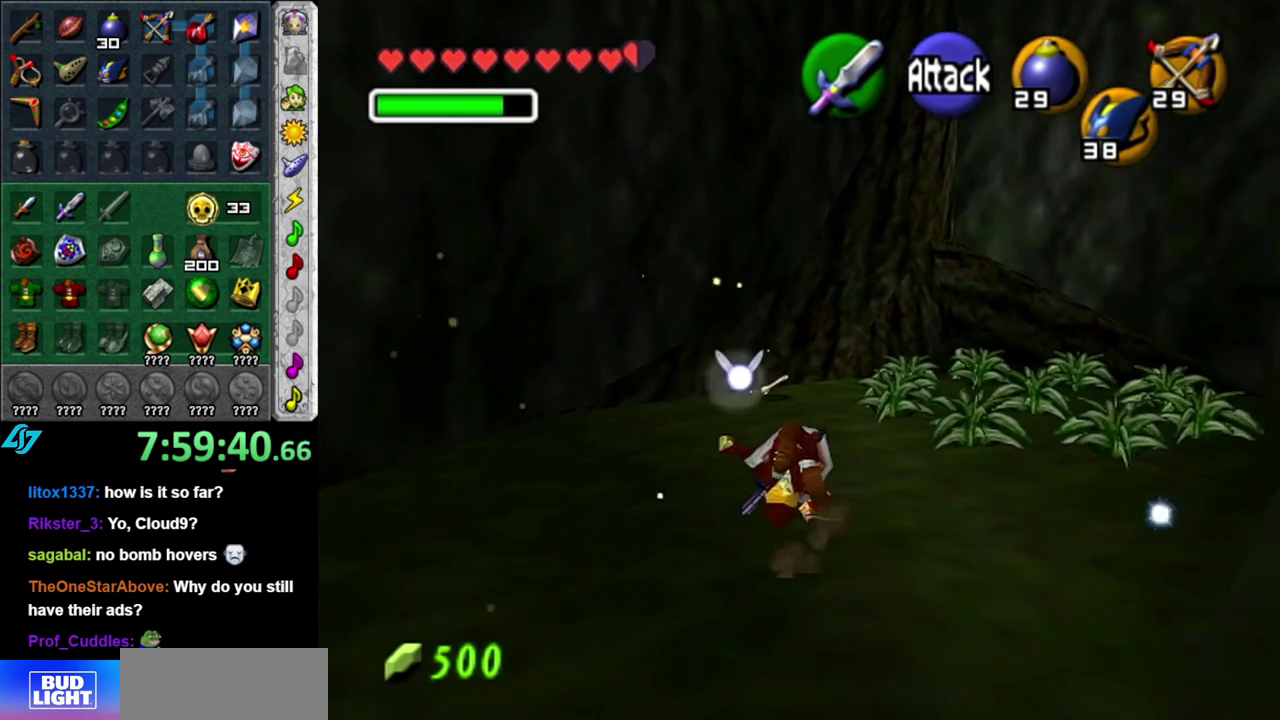
{"buttons": [], "left_stick": "up-right", "right_stick": "center", "events": [[483, "left_stick", "up-right"]]}
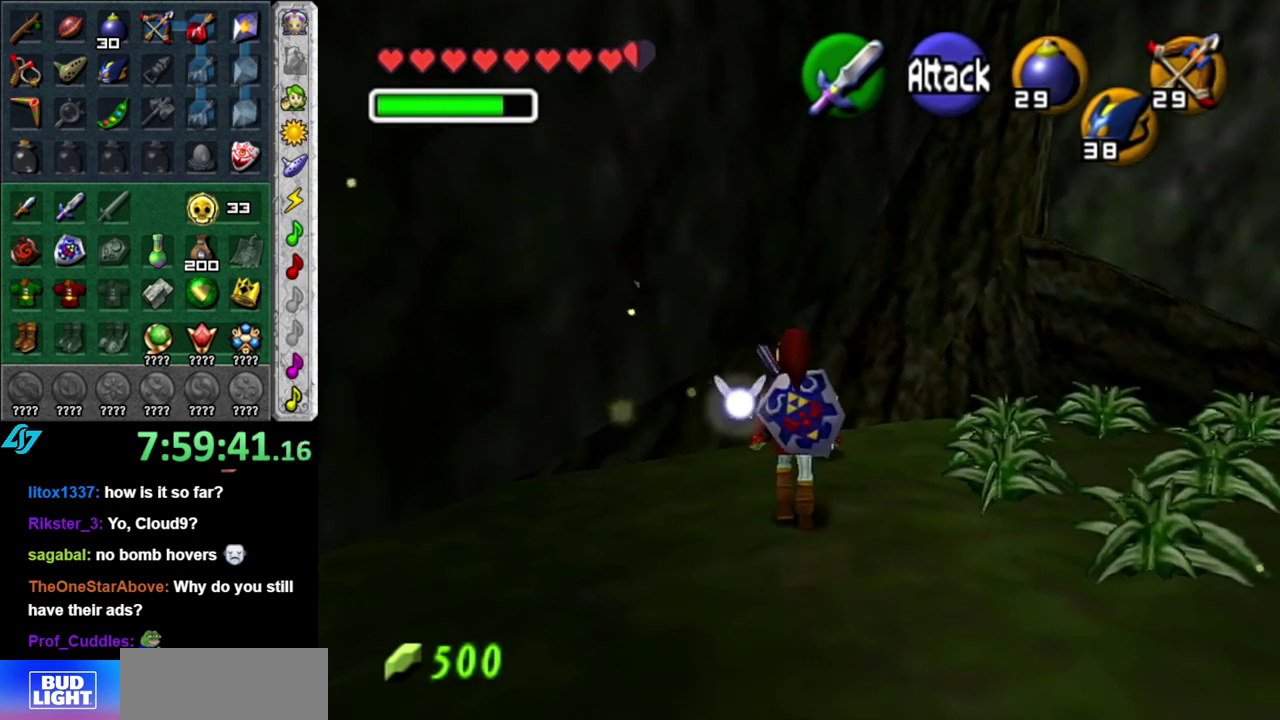
{"buttons": [], "left_stick": "right", "right_stick": "center", "events": [[167, "left_stick", "right"]]}
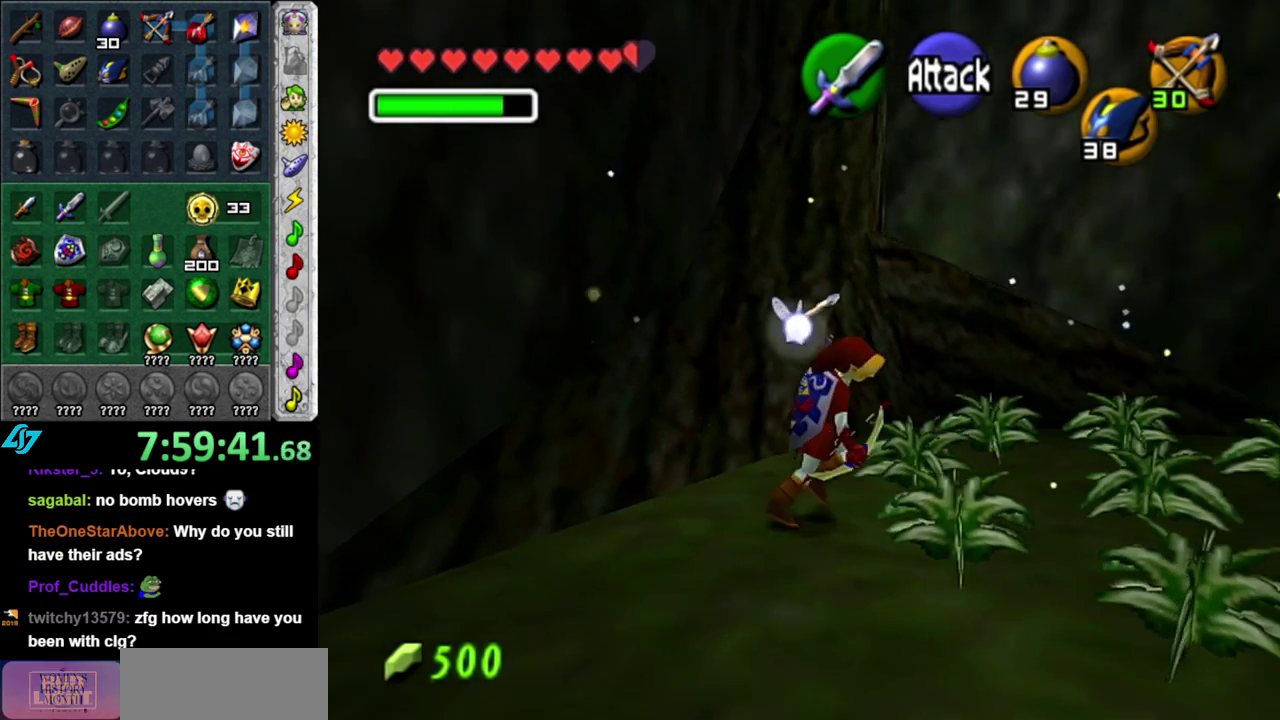
{"buttons": [], "left_stick": "up-right", "right_stick": "center", "events": [[17, "left_stick", "up-right"], [300, "B", "down"], [300, "left_stick", "up-left"], [400, "B", "up"], [417, "left_stick", "down-right"], [483, "left_stick", "up-right"]]}
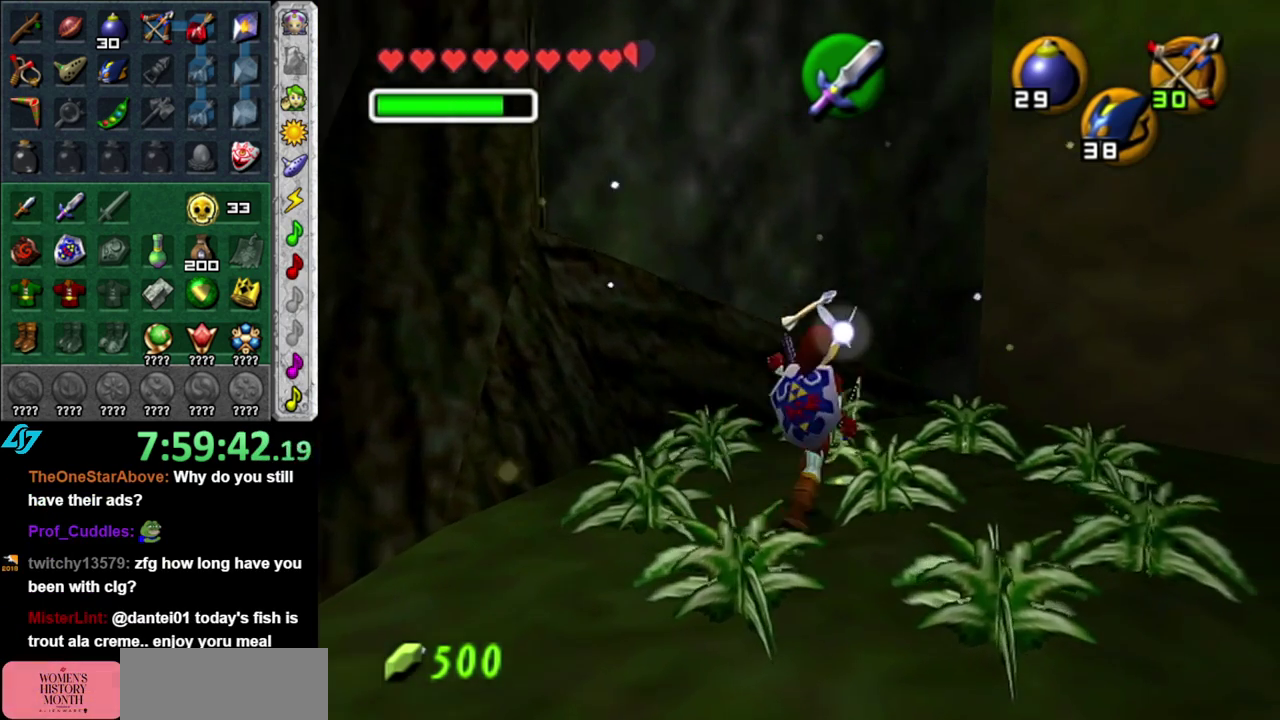
{"buttons": [], "left_stick": "up-right", "right_stick": "center", "events": [[17, "B", "down"], [50, "left_stick", "up-left"], [117, "B", "up"], [117, "left_stick", "down-left"], [167, "left_stick", "down-right"], [217, "B", "down"], [233, "left_stick", "up-right"], [333, "B", "up"], [333, "left_stick", "up-left"], [433, "left_stick", "up-right"]]}
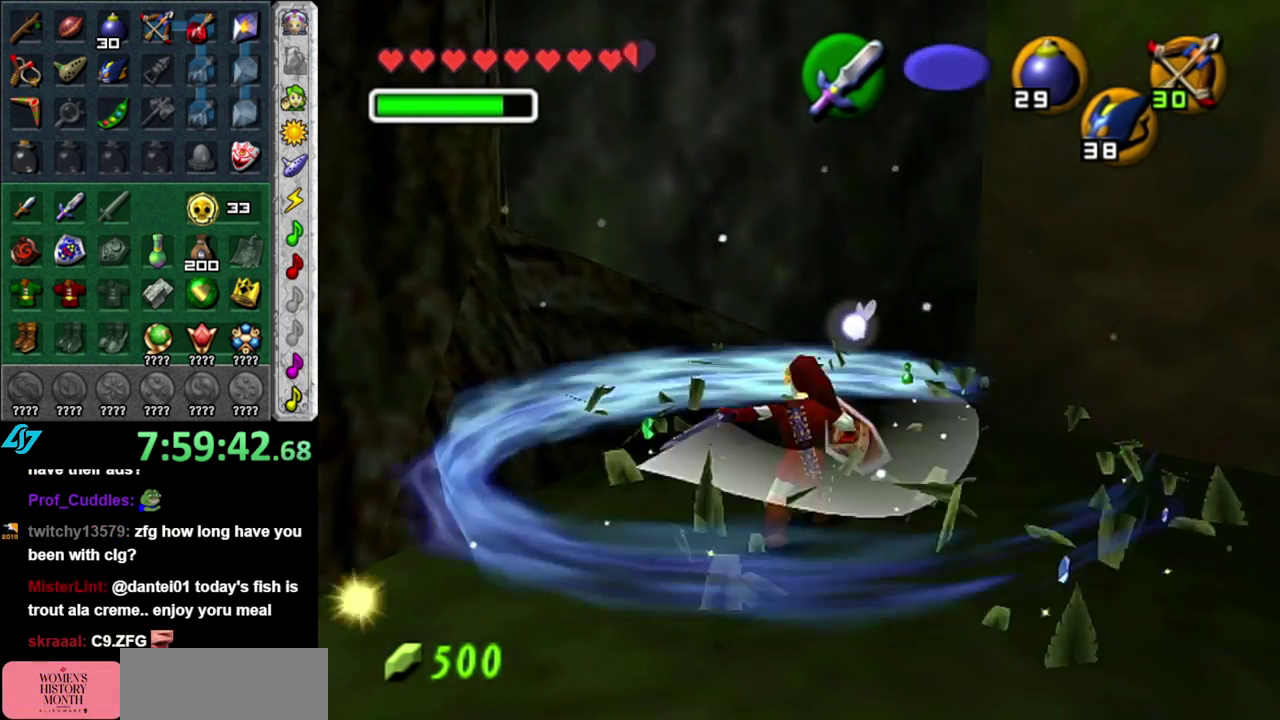
{"buttons": [], "left_stick": "up-right", "right_stick": "center", "events": [[117, "left_stick", "right"], [483, "left_stick", "up-right"]]}
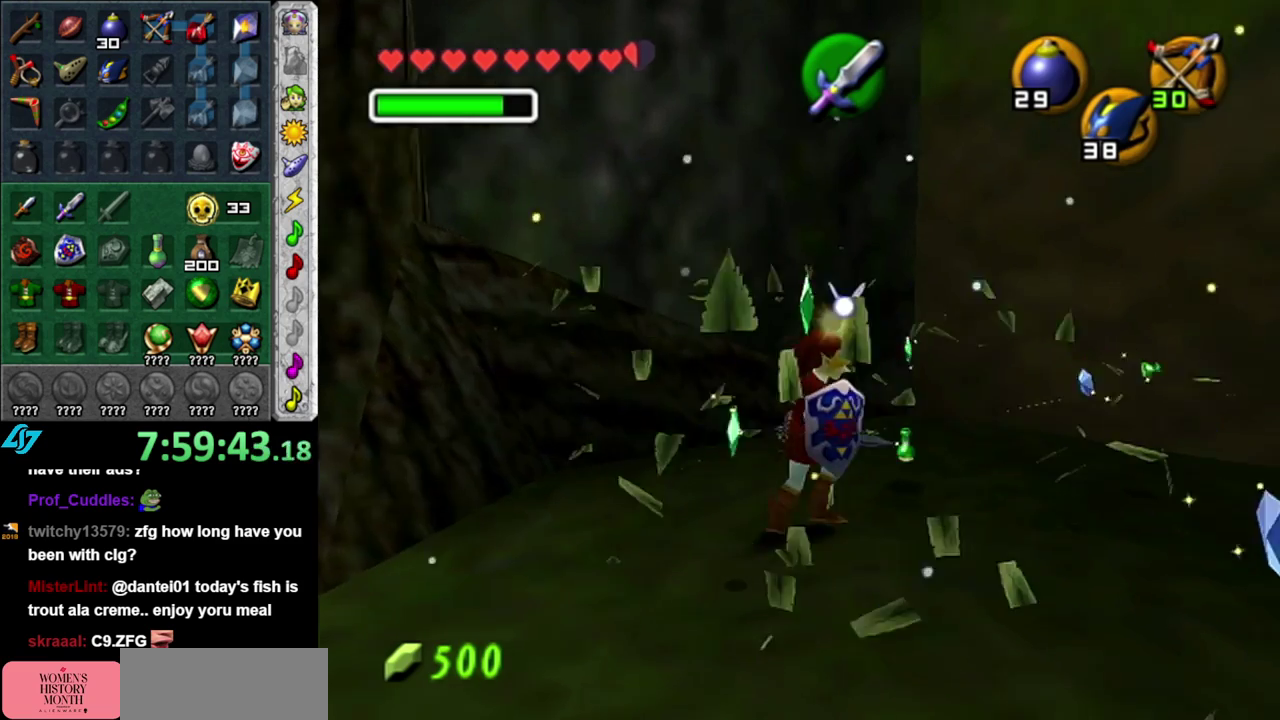
{"buttons": [], "left_stick": "up-left", "right_stick": "center", "events": [[233, "left_stick", "up"], [383, "left_stick", "up-left"]]}
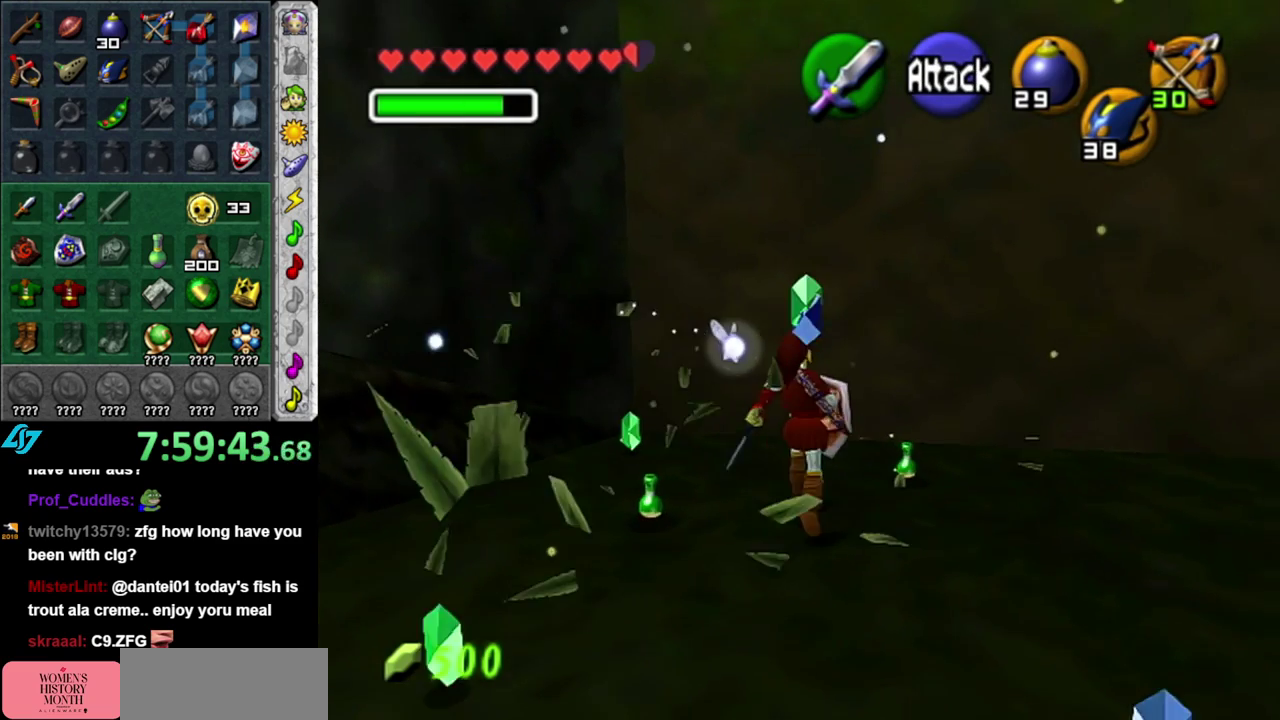
{"buttons": [], "left_stick": "up-left", "right_stick": "center", "events": [[50, "left_stick", "left"], [333, "left_stick", "up-left"]]}
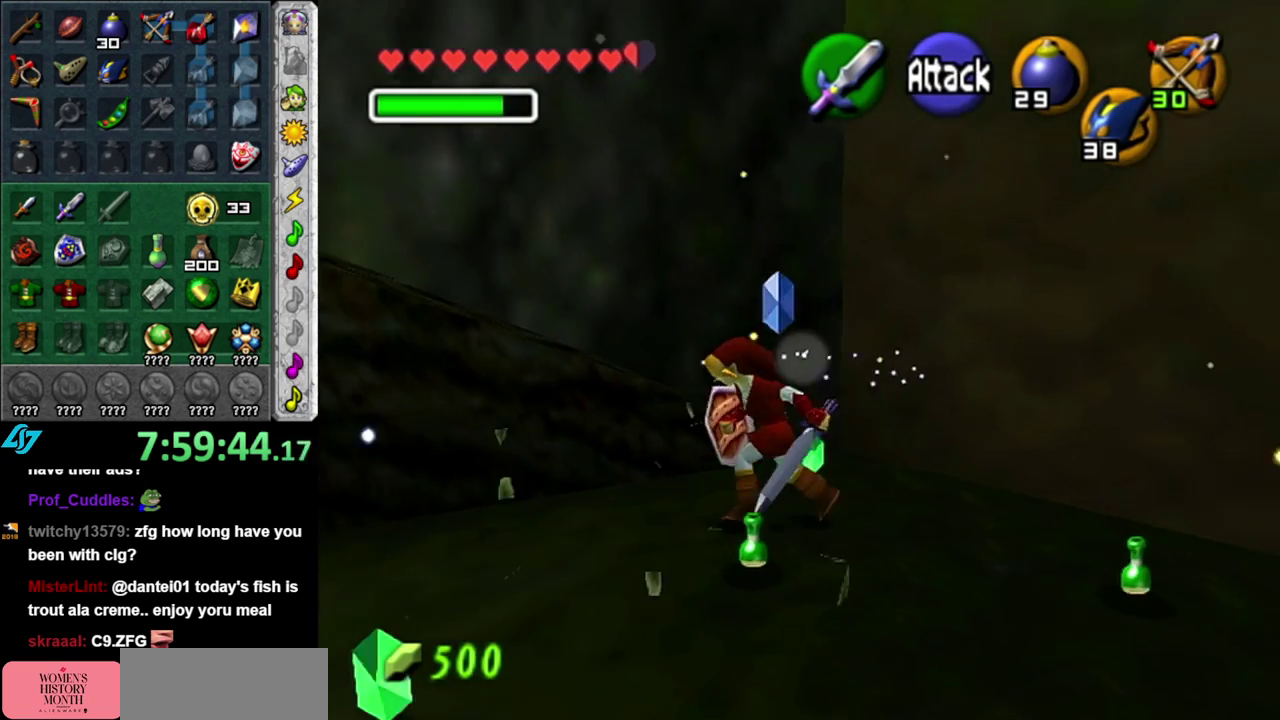
{"buttons": ["L1"], "left_stick": "center", "right_stick": "center", "events": [[267, "left_stick", "left"], [367, "left_stick", "down-left"], [400, "L1", "down"], [450, "left_stick", "center"]]}
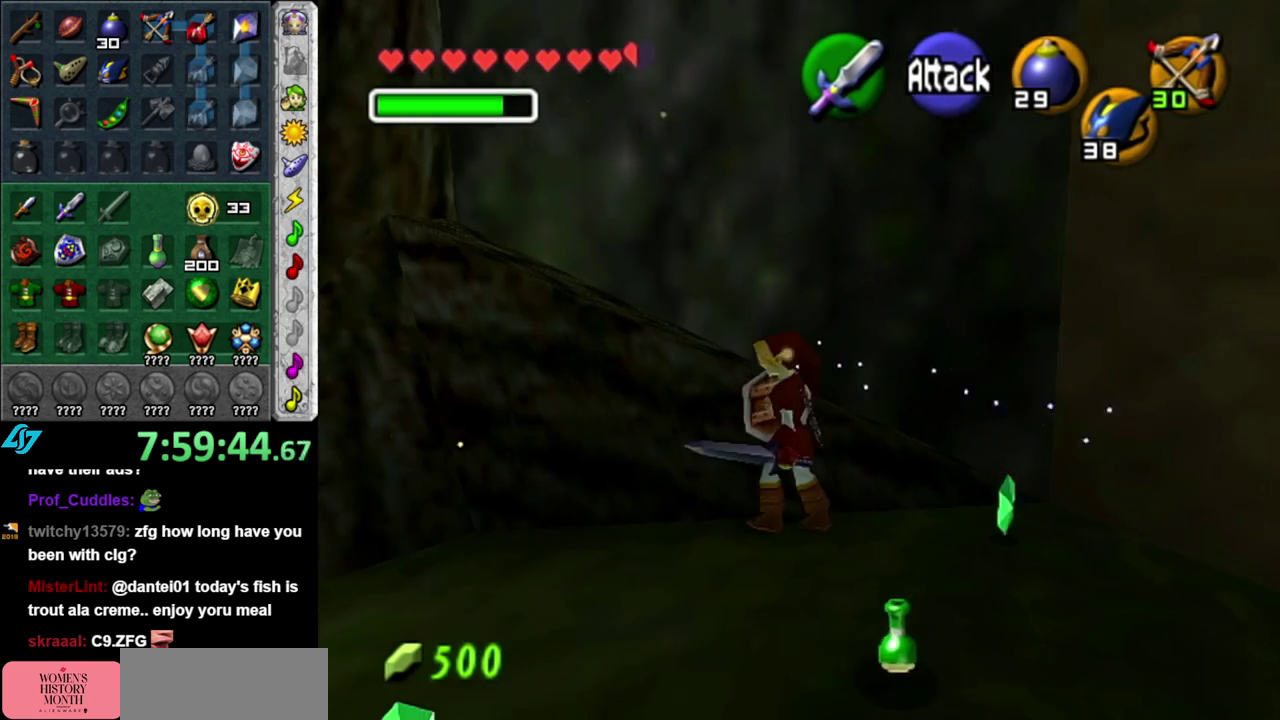
{"buttons": [], "left_stick": "up-left", "right_stick": "center", "events": [[117, "L1", "up"], [300, "left_stick", "up-left"], [367, "left_stick", "left"], [483, "left_stick", "up-left"]]}
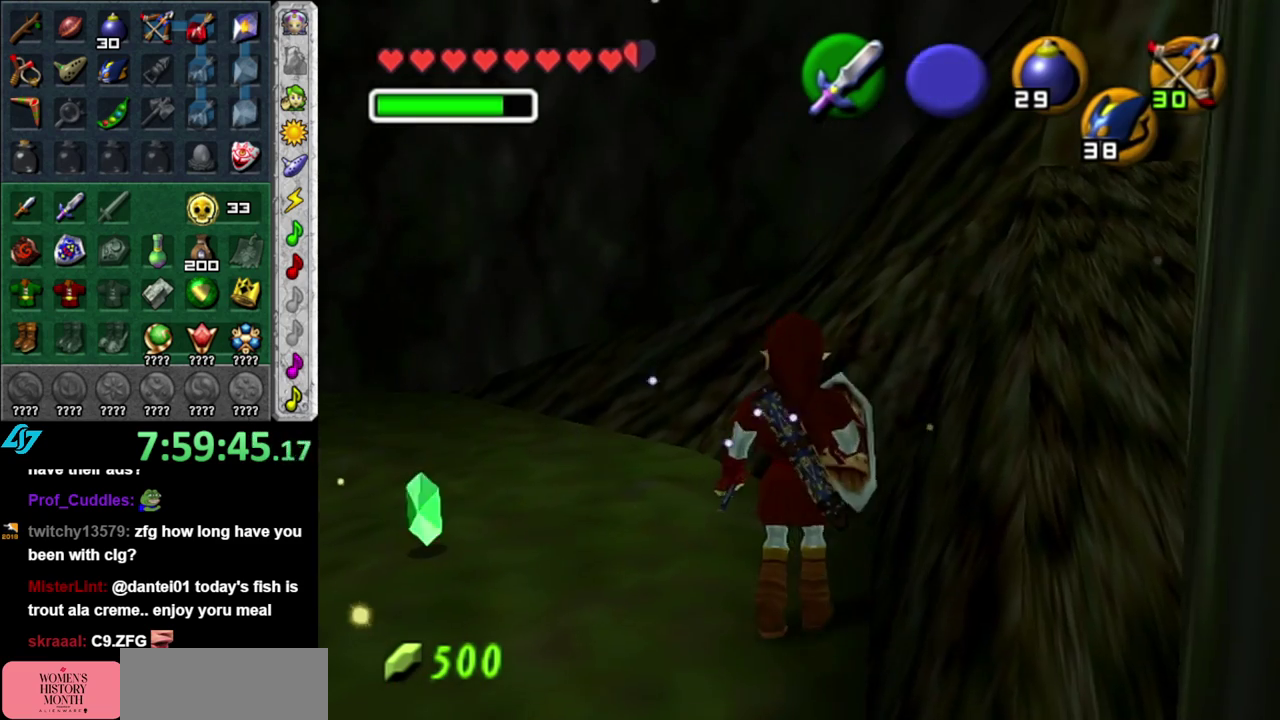
{"buttons": [], "left_stick": "up-left", "right_stick": "center", "events": []}
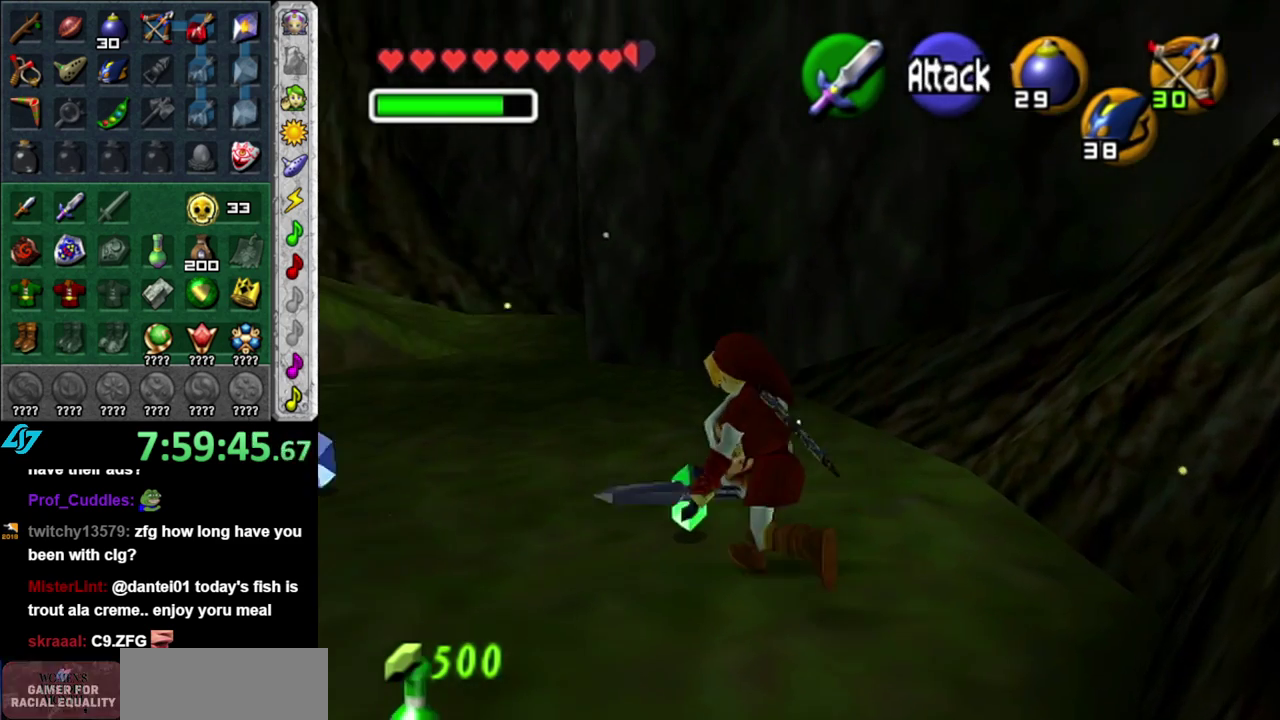
{"buttons": [], "left_stick": "center", "right_stick": "center", "events": [[50, "left_stick", "down-left"], [117, "L1", "down"], [167, "left_stick", "center"], [400, "L1", "up"]]}
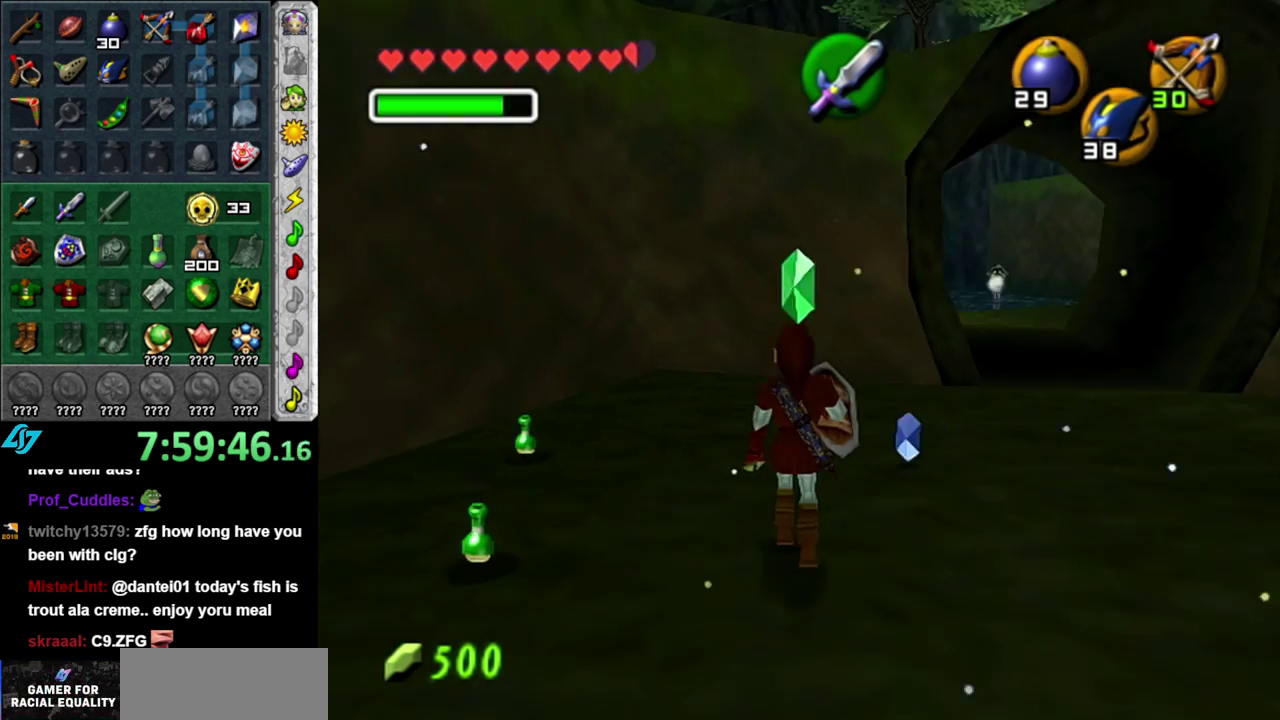
{"buttons": [], "left_stick": "down", "right_stick": "center", "events": [[150, "right_stick", "up"], [267, "left_stick", "down"], [267, "right_stick", "center"]]}
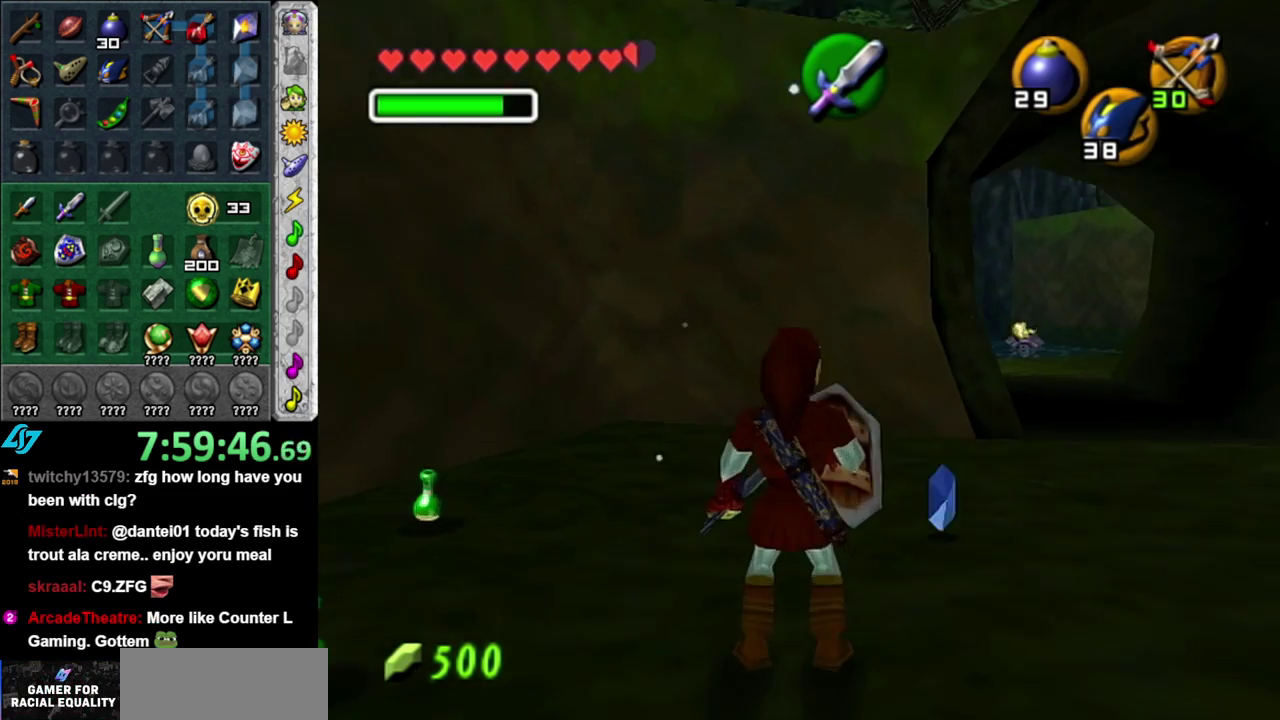
{"buttons": [], "left_stick": "down-right", "right_stick": "center", "events": [[150, "left_stick", "down-left"], [233, "A", "down"], [367, "A", "up"], [400, "left_stick", "down-right"]]}
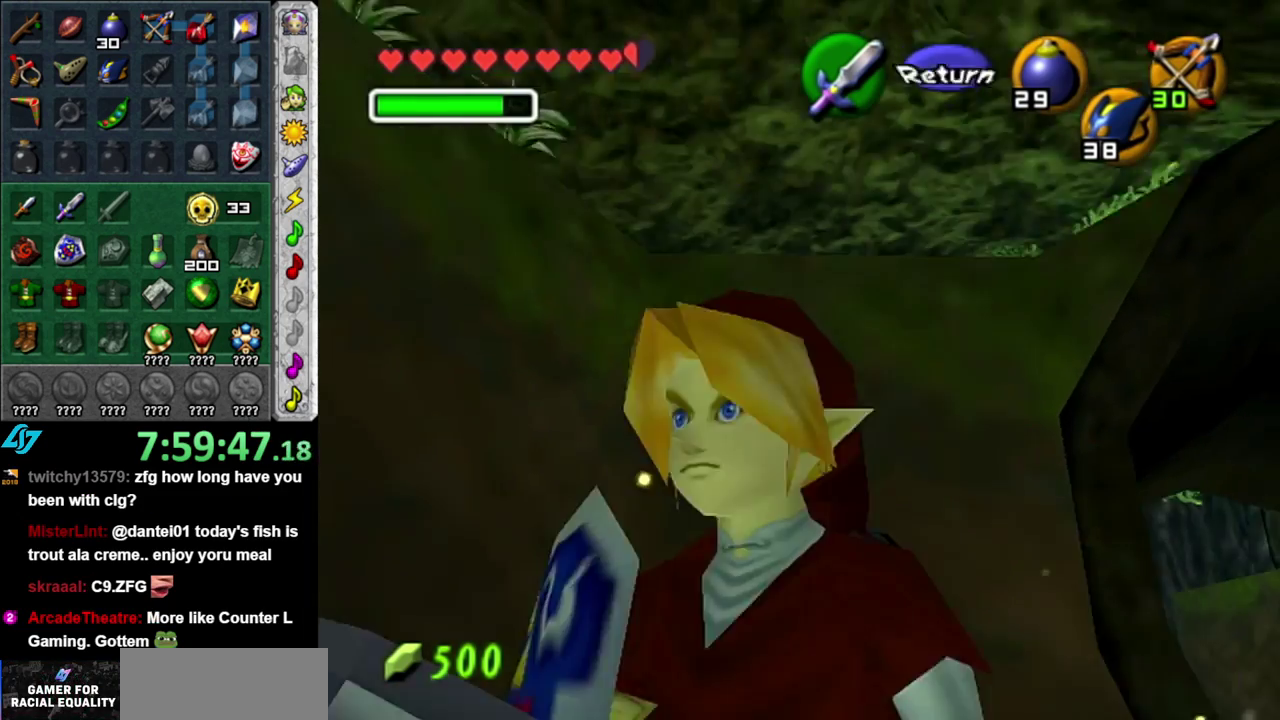
{"buttons": ["A"], "left_stick": "up-right", "right_stick": "center", "events": [[150, "left_stick", "right"], [200, "left_stick", "up-right"], [450, "A", "down"]]}
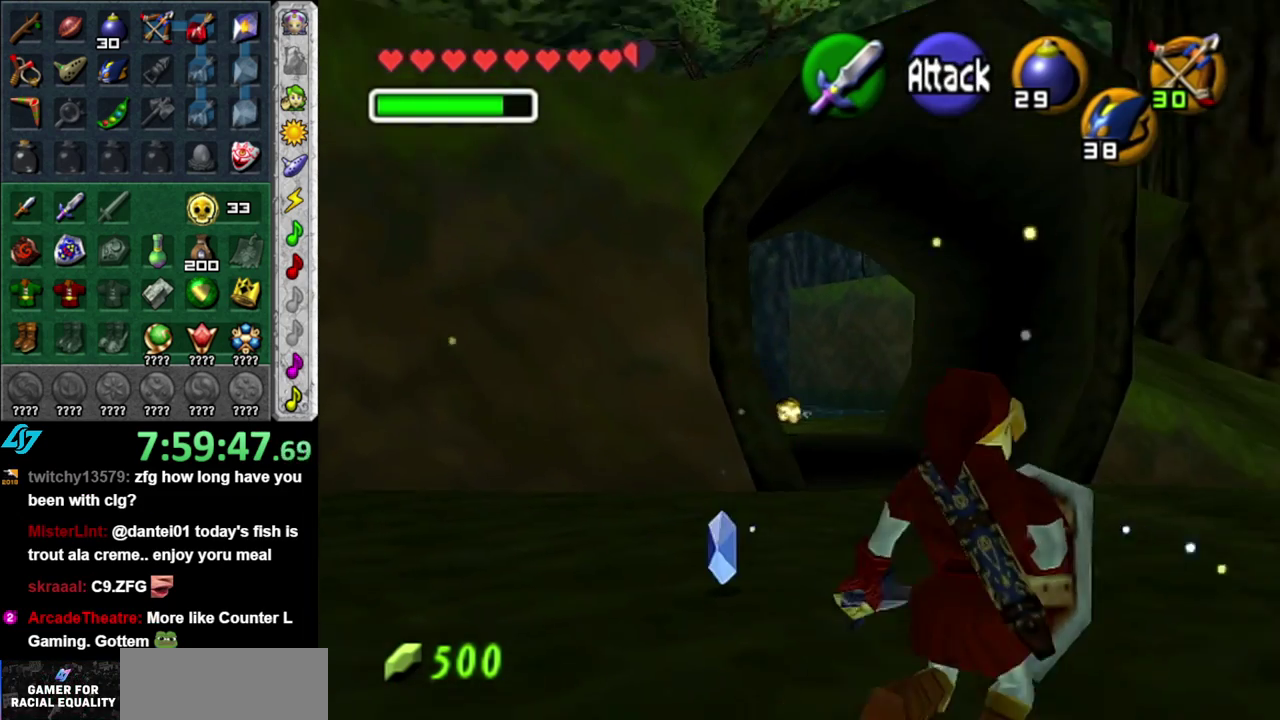
{"buttons": [], "left_stick": "up", "right_stick": "center", "events": [[117, "A", "up"], [150, "L1", "down"], [367, "L1", "up"], [400, "left_stick", "up"]]}
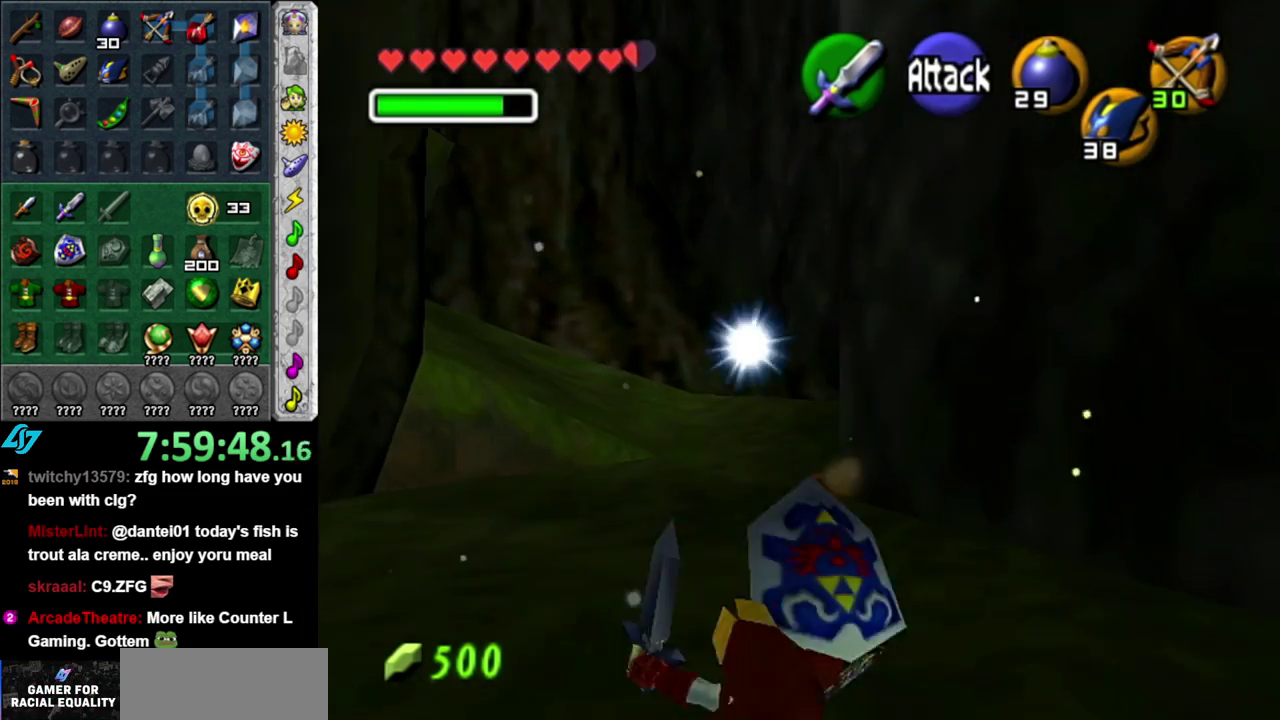
{"buttons": ["A"], "left_stick": "up-left", "right_stick": "center", "events": [[183, "left_stick", "up-left"], [367, "A", "down"]]}
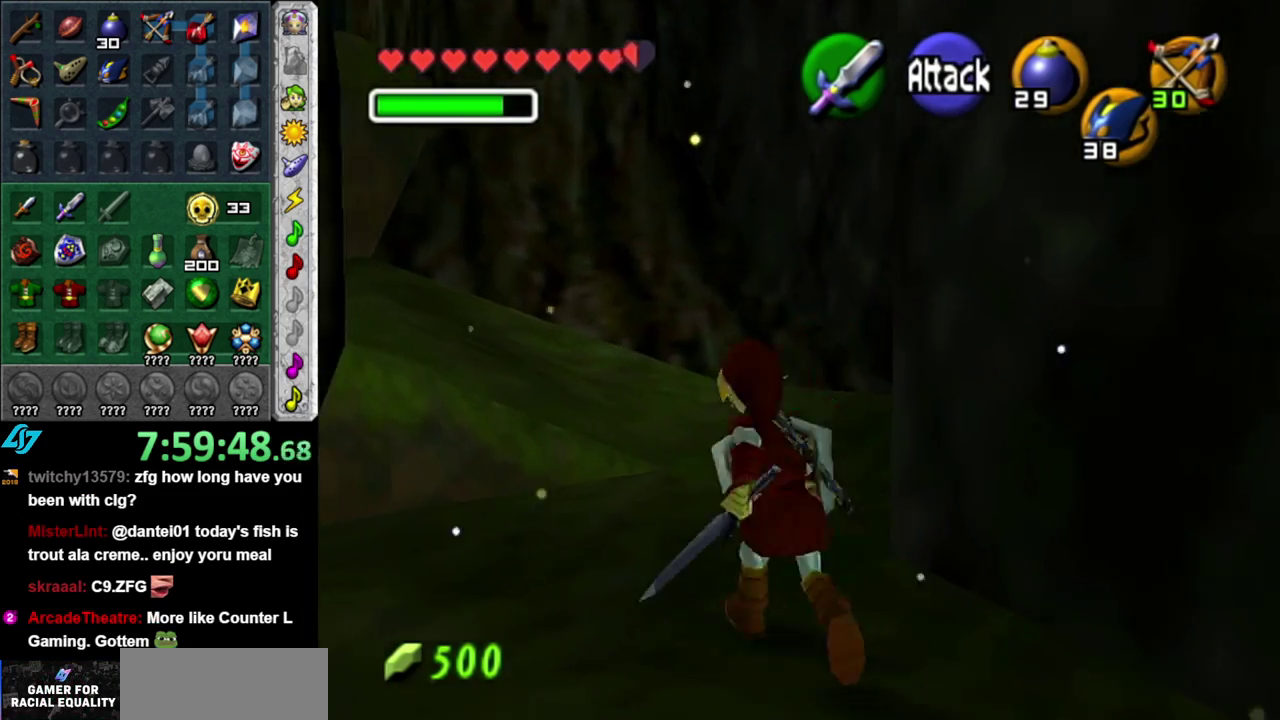
{"buttons": [], "left_stick": "up-right", "right_stick": "center", "events": [[17, "A", "up"], [150, "left_stick", "up"], [383, "left_stick", "up-right"]]}
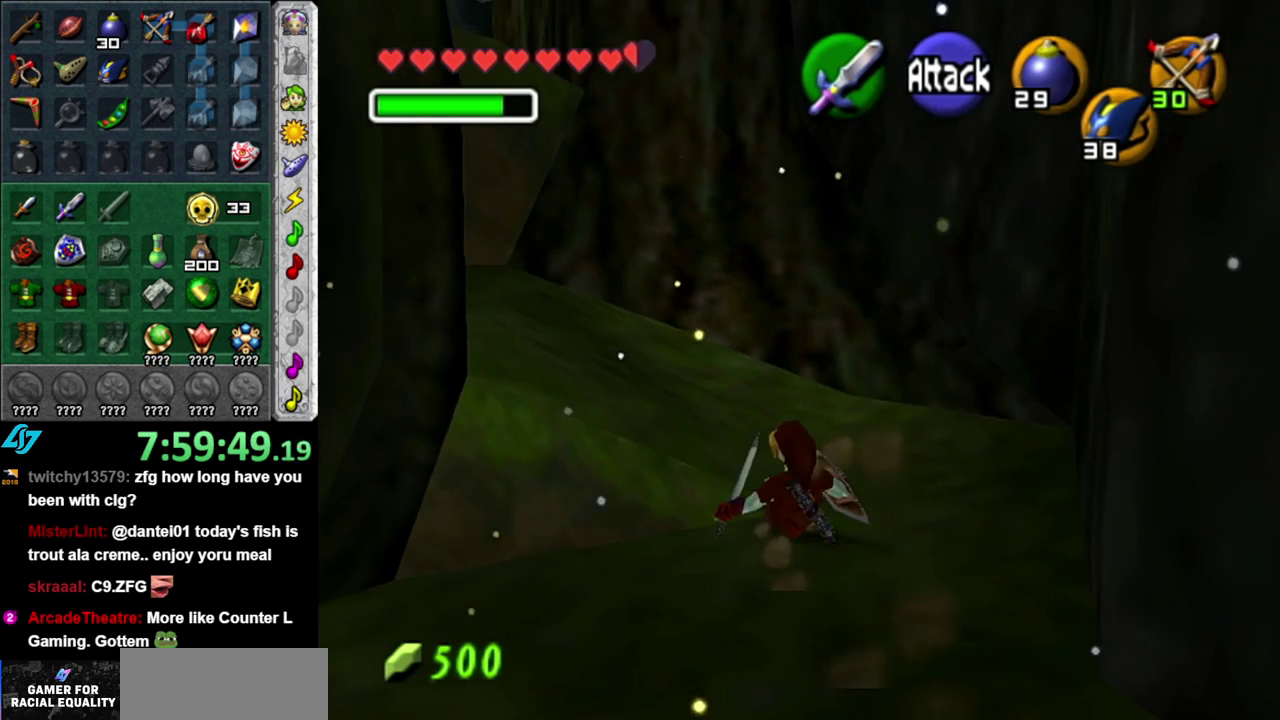
{"buttons": ["L1"], "left_stick": "center", "right_stick": "center", "events": [[50, "left_stick", "up"], [150, "left_stick", "up-left"], [267, "left_stick", "left"], [433, "L1", "down"], [483, "left_stick", "center"]]}
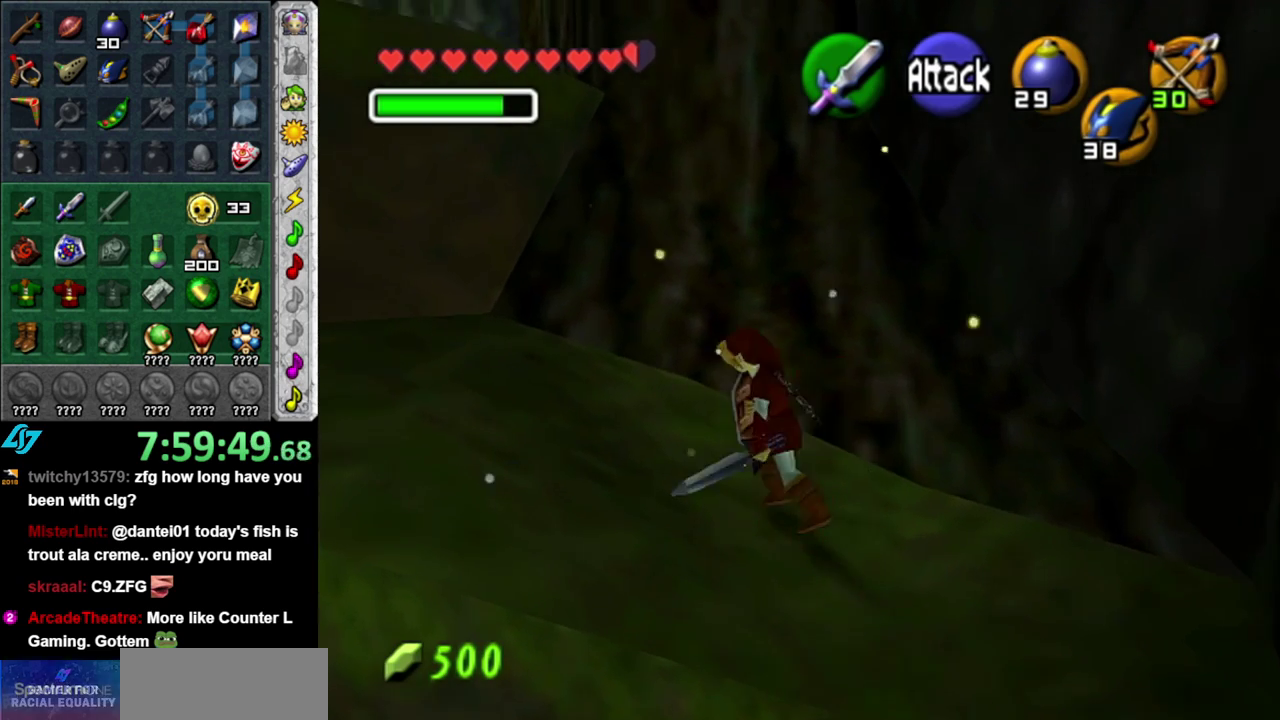
{"buttons": [], "left_stick": "up", "right_stick": "center", "events": [[150, "L1", "up"], [217, "left_stick", "up"]]}
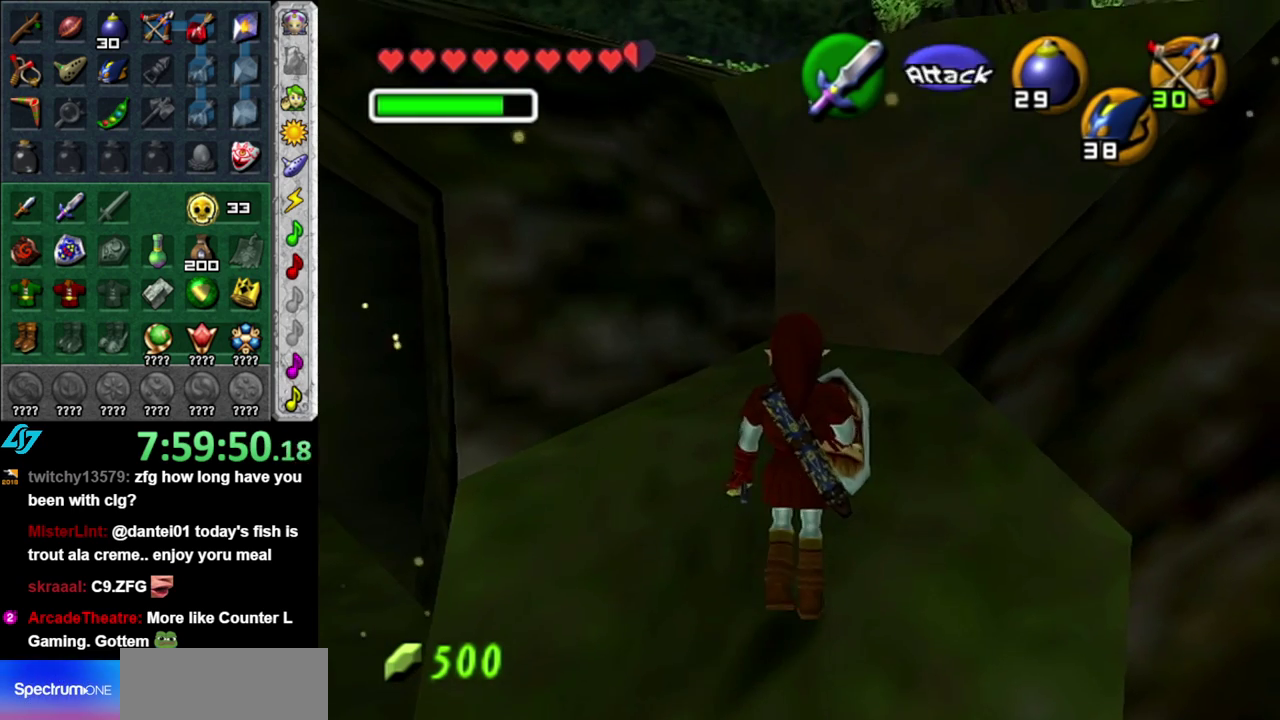
{"buttons": [], "left_stick": "up-right", "right_stick": "center", "events": [[200, "left_stick", "up-right"]]}
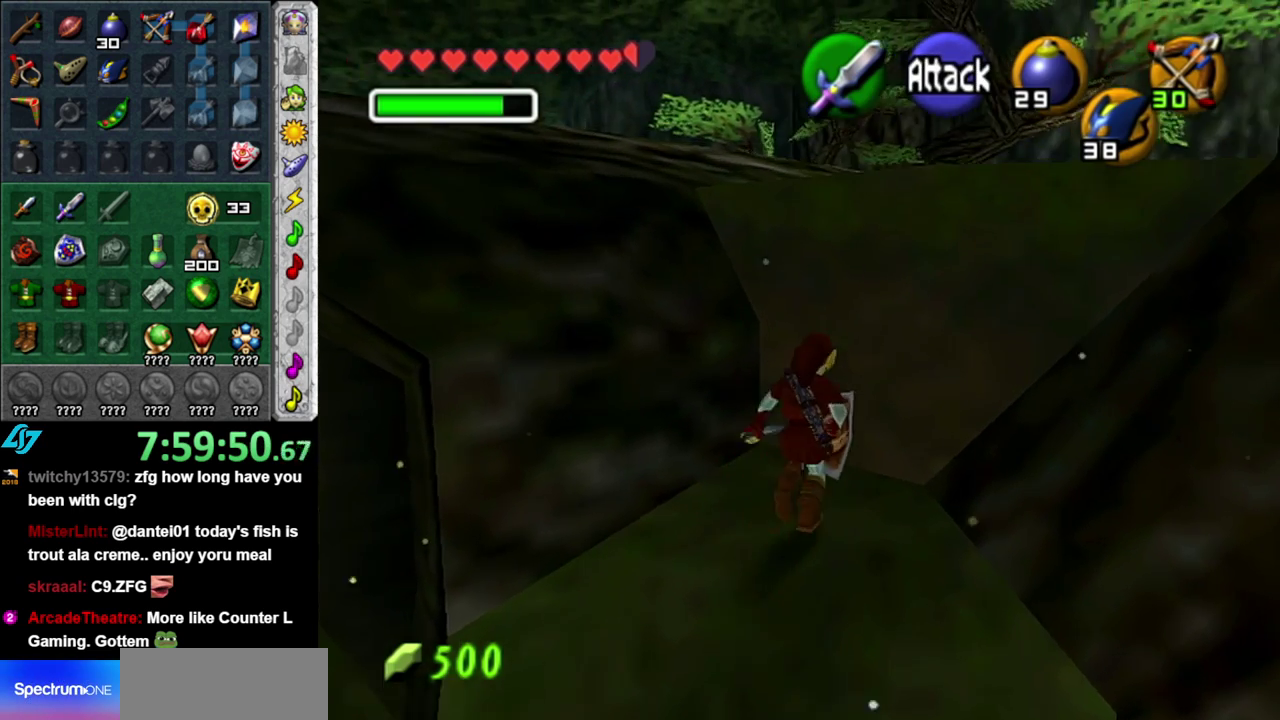
{"buttons": [], "left_stick": "up-right", "right_stick": "center", "events": [[117, "A", "down"], [300, "A", "up"]]}
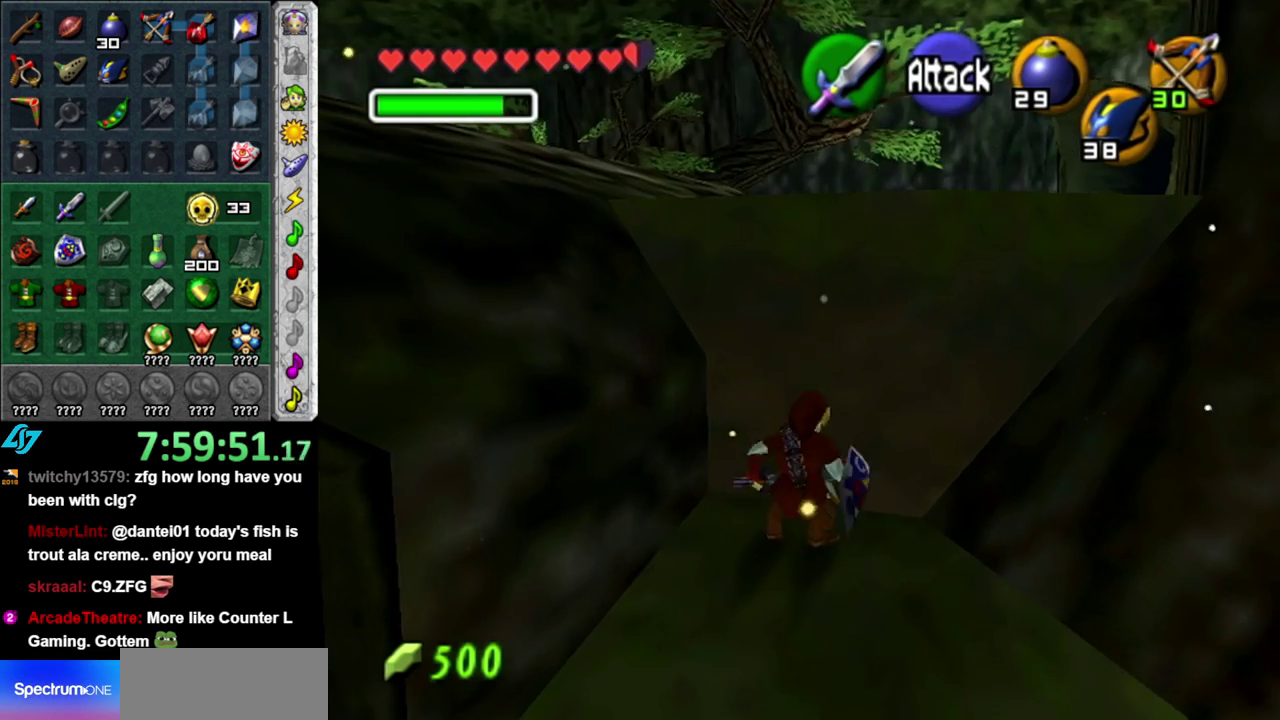
{"buttons": [], "left_stick": "up", "right_stick": "center", "events": [[483, "left_stick", "up"]]}
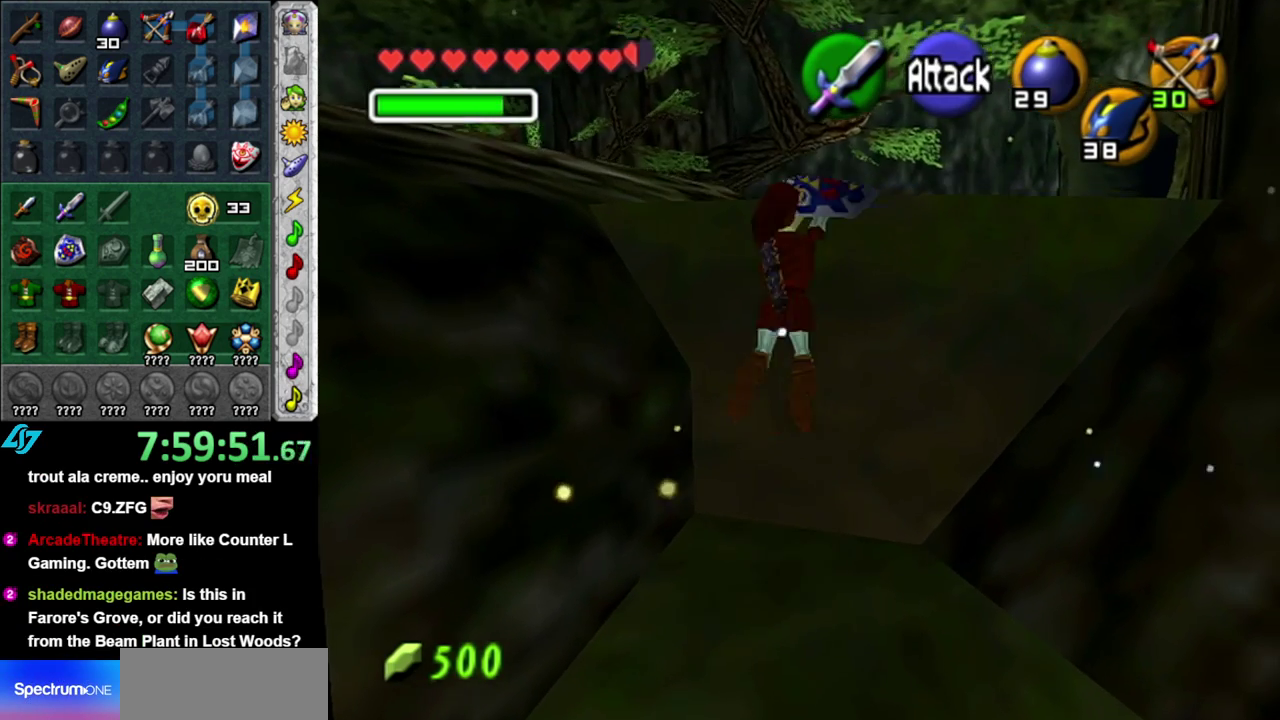
{"buttons": [], "left_stick": "up", "right_stick": "center", "events": []}
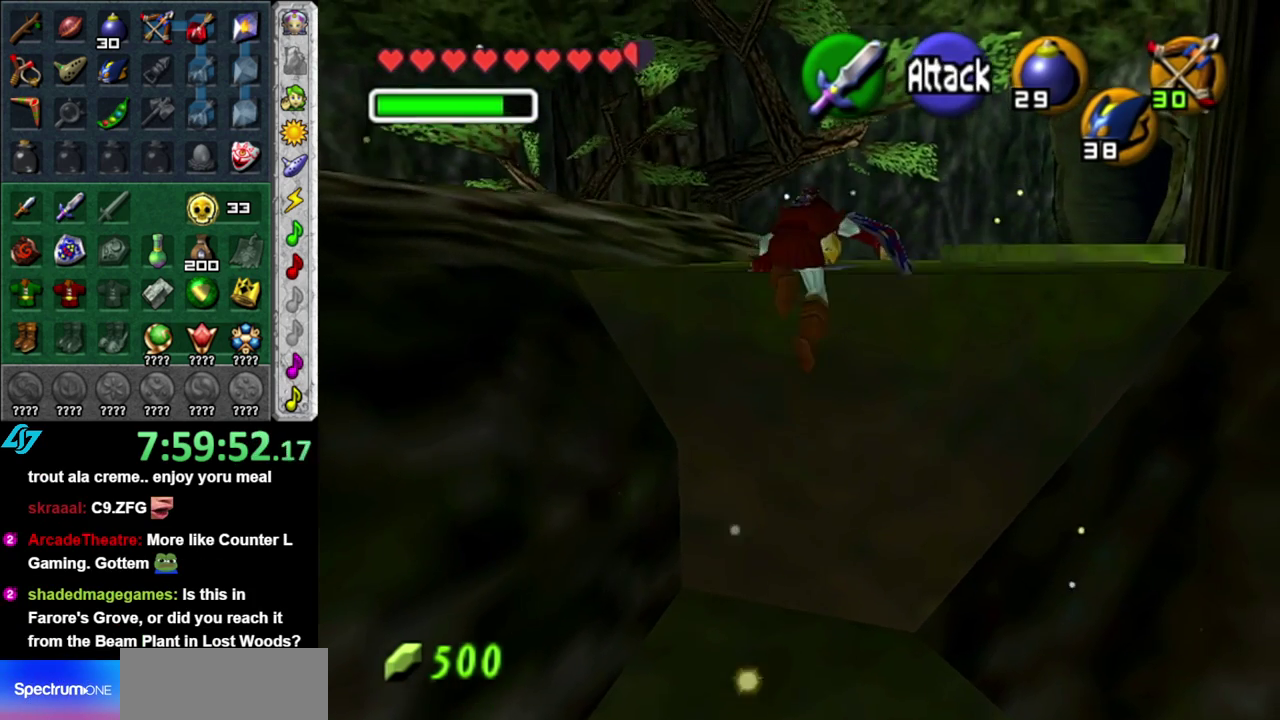
{"buttons": [], "left_stick": "up-left", "right_stick": "center", "events": [[333, "left_stick", "up-left"]]}
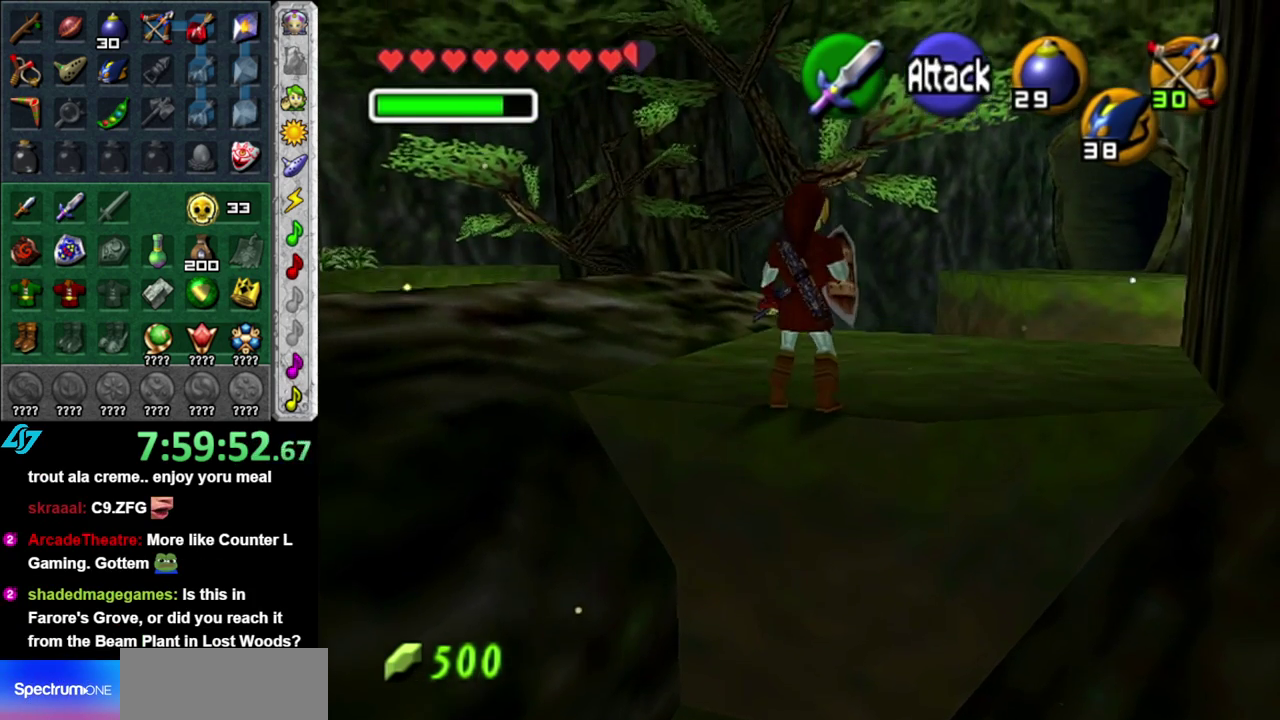
{"buttons": ["L1"], "left_stick": "left", "right_stick": "center"}
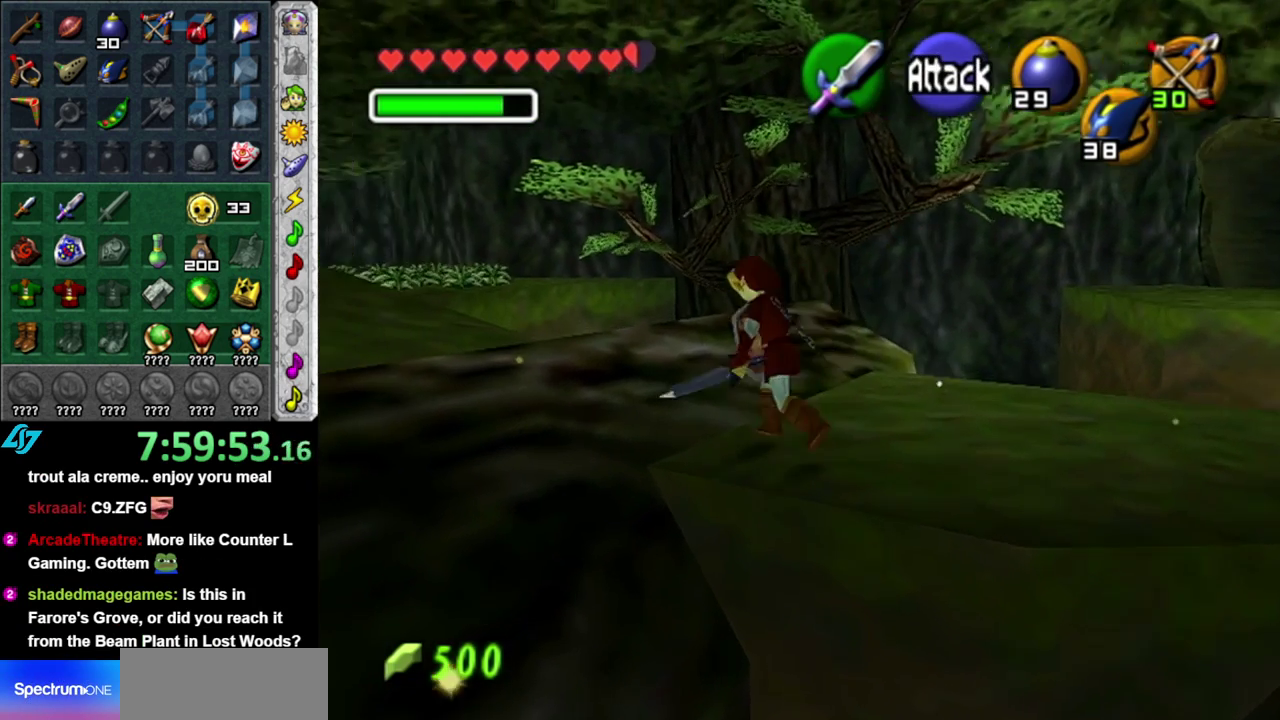
{"buttons": [], "left_stick": "up-left", "right_stick": "center"}
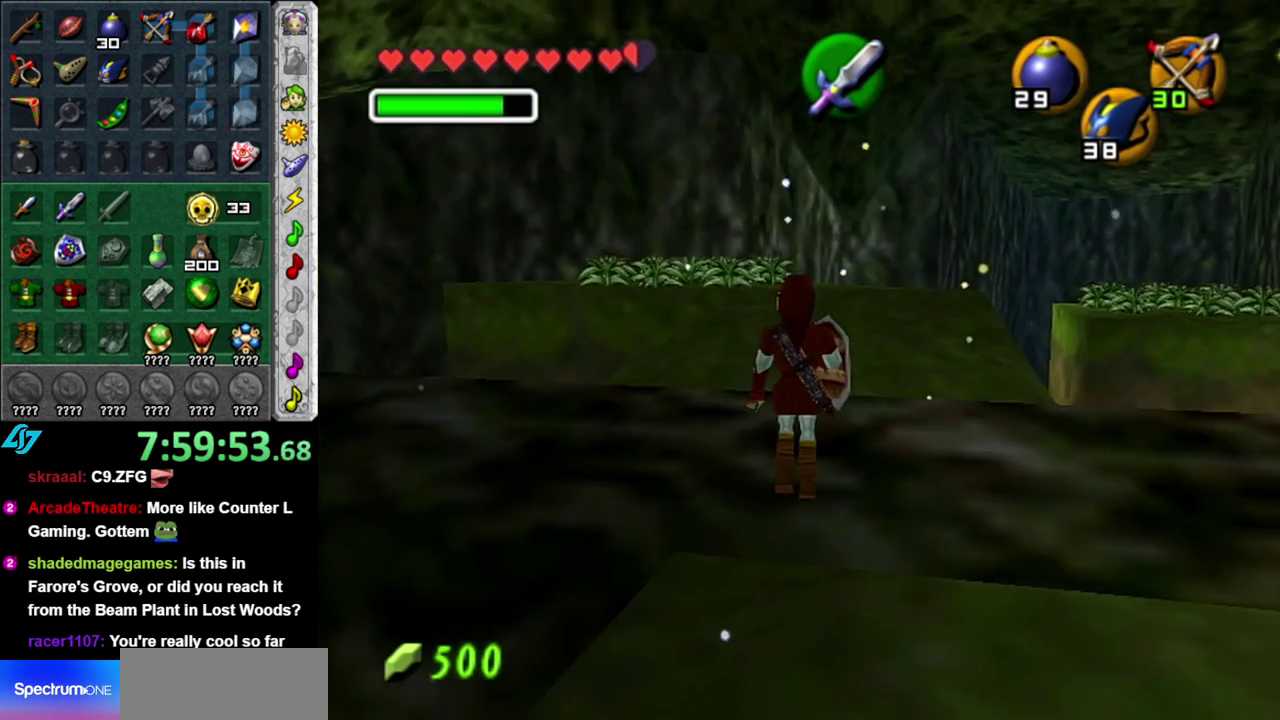
{"buttons": [], "left_stick": "center", "right_stick": "center", "events": [[200, "L1", "down"], [233, "left_stick", "center"], [400, "L1", "up"]]}